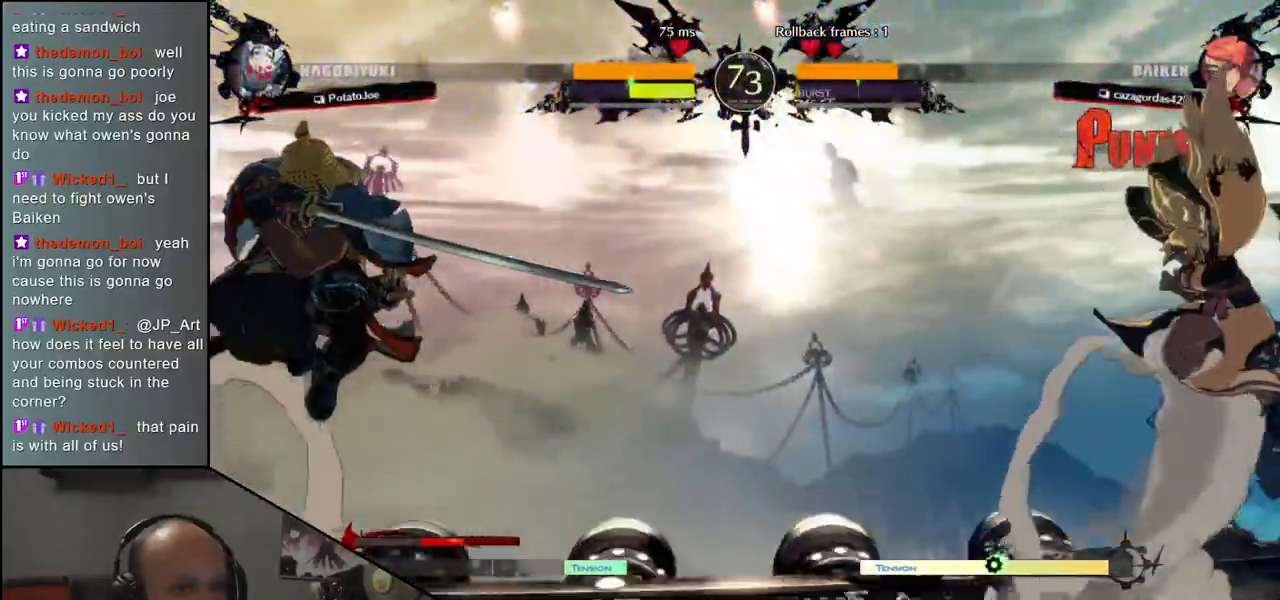
Gameplay with a controller (arcade stick); each line is a JSON object with the inputs held at the frame after it. "events" lists button and stick changes between this image and that frame as [ms after this image, input, new state], when the widget could be followed in between. Not read: L3 R3 other_buttons.
{"buttons": [], "left_stick": "right", "events": [[433, "left_stick", "right"]]}
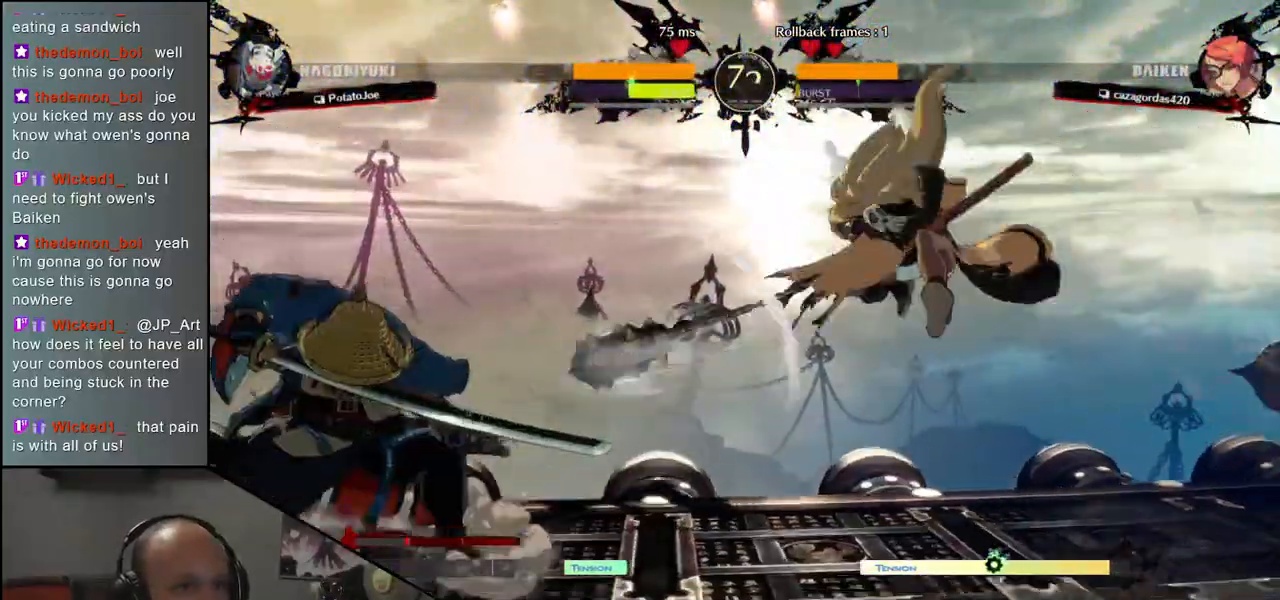
{"buttons": [], "left_stick": "right", "events": [[50, "left_stick", "left"], [117, "left_stick", "right"], [300, "left_stick", "center"], [383, "left_stick", "right"]]}
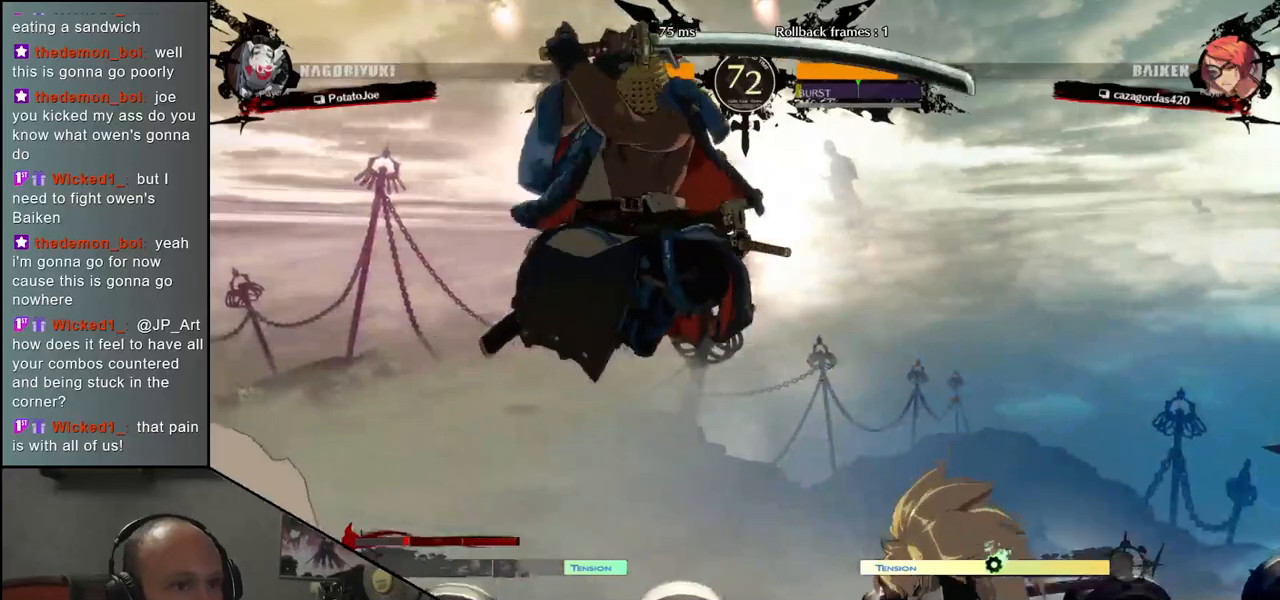
{"buttons": [], "left_stick": "right", "events": [[167, "SQUARE", "down"], [233, "SQUARE", "up"], [300, "SQUARE", "down"], [383, "SQUARE", "up"]]}
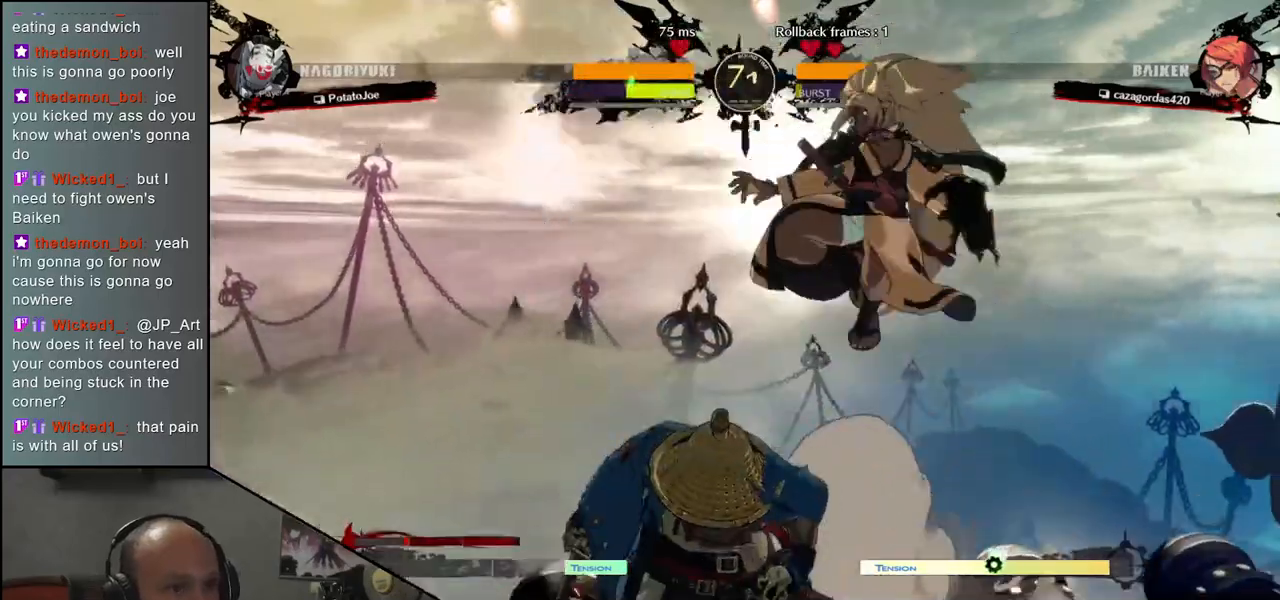
{"buttons": [], "left_stick": "left", "events": [[117, "left_stick", "left"]]}
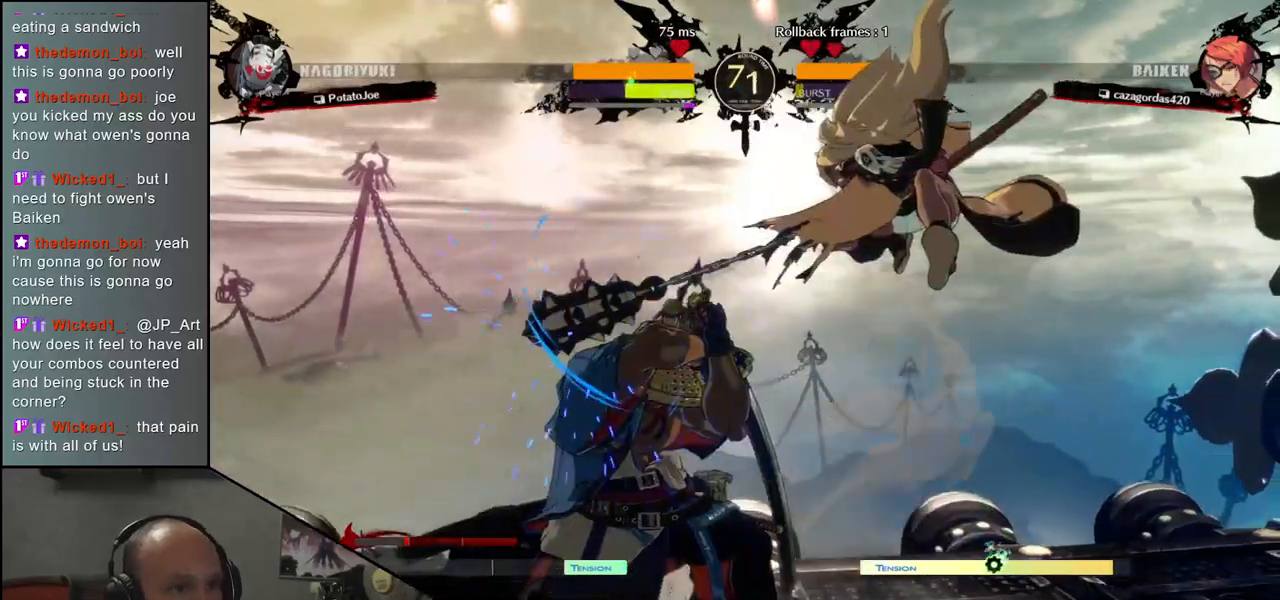
{"buttons": [], "left_stick": "left", "events": []}
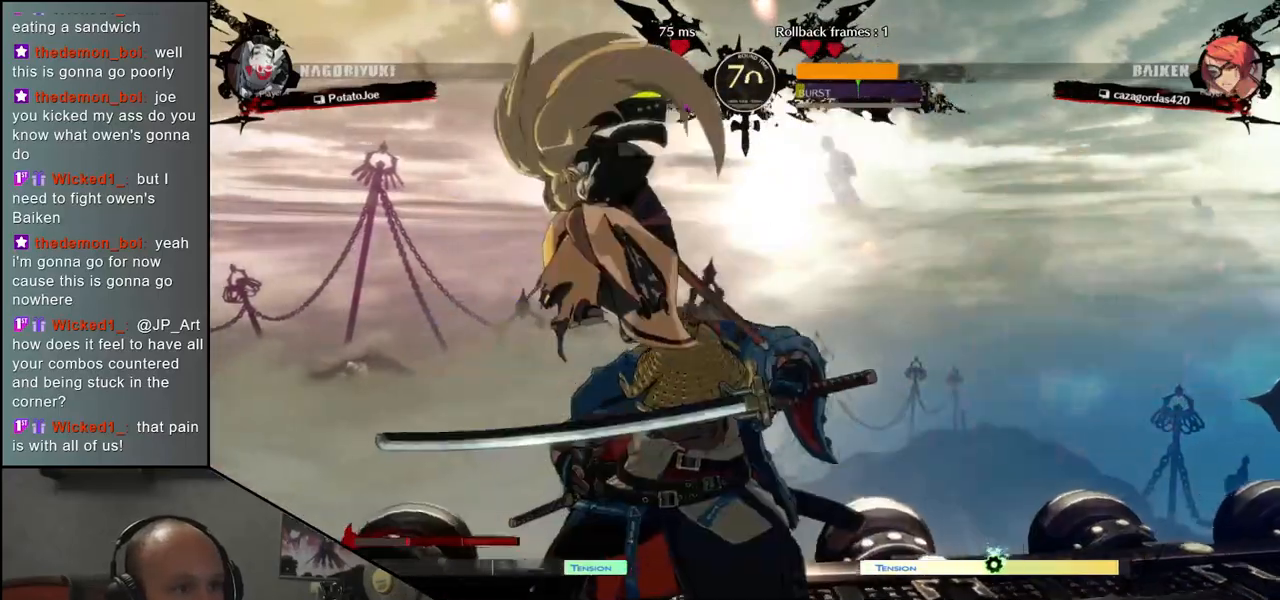
{"buttons": [], "left_stick": "right", "events": [[283, "left_stick", "right"]]}
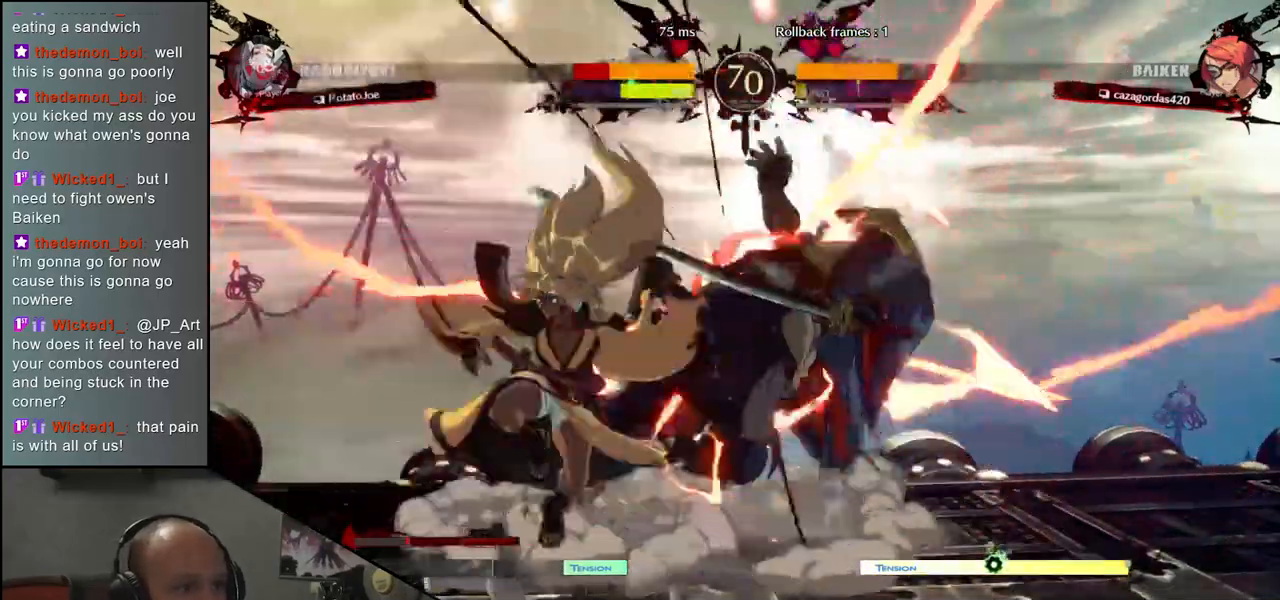
{"buttons": [], "left_stick": "right", "events": []}
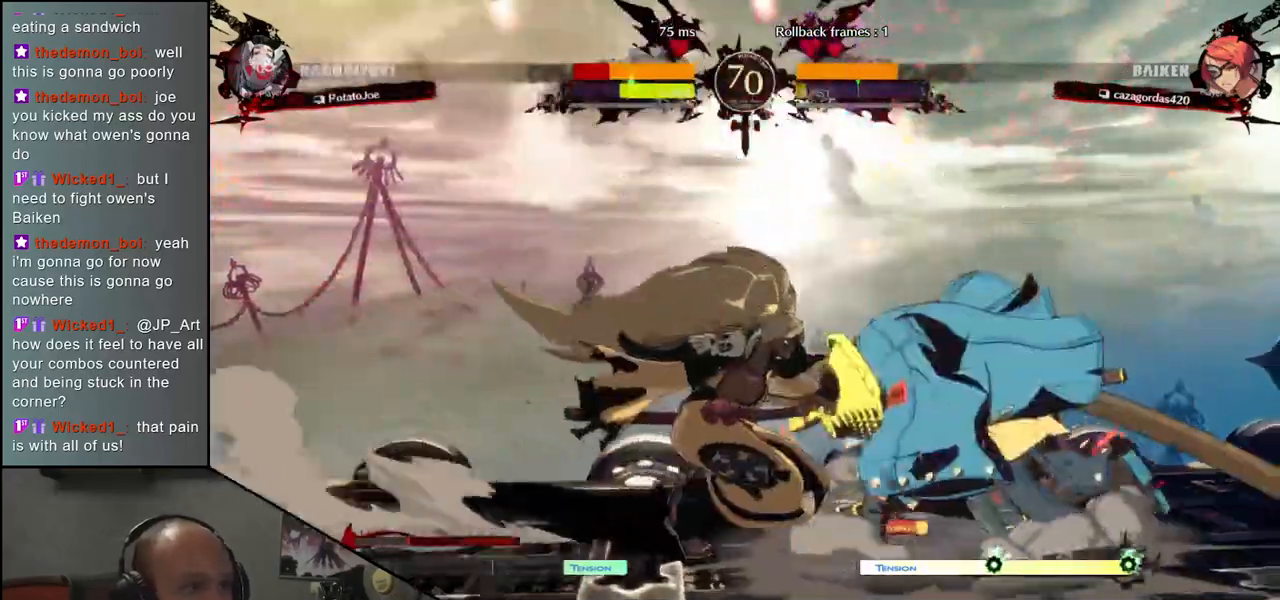
{"buttons": [], "left_stick": "right", "events": []}
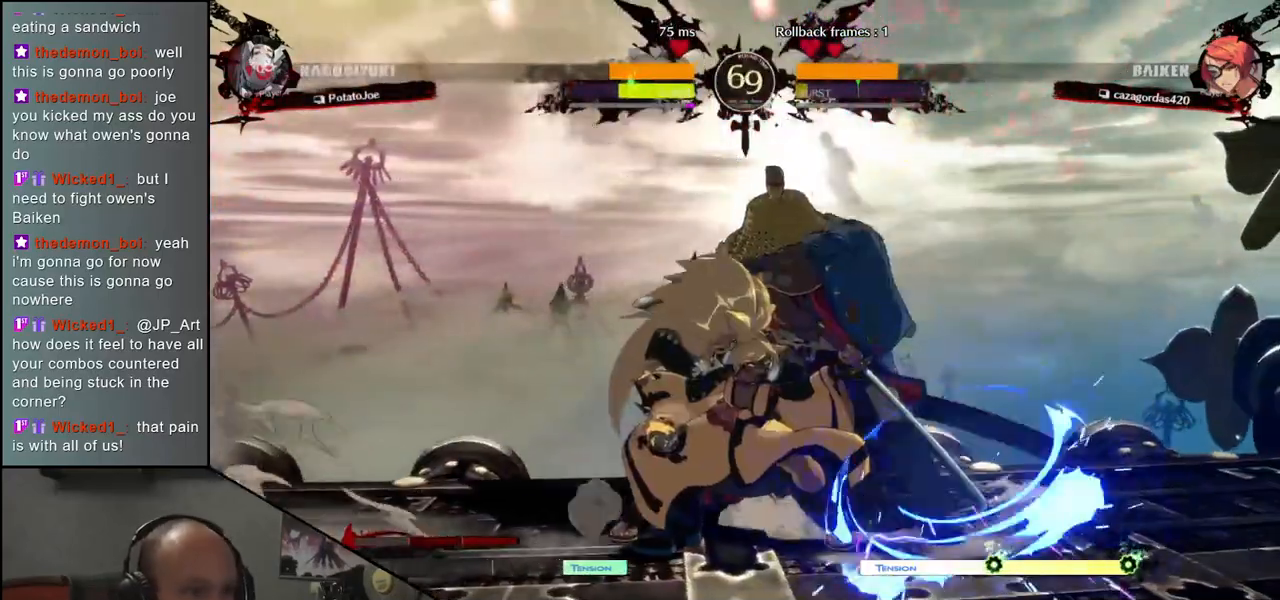
{"buttons": [], "left_stick": "down-left", "events": [[117, "SQUARE", "down"], [217, "SQUARE", "up"], [283, "left_stick", "center"], [350, "left_stick", "left"], [400, "left_stick", "down-left"]]}
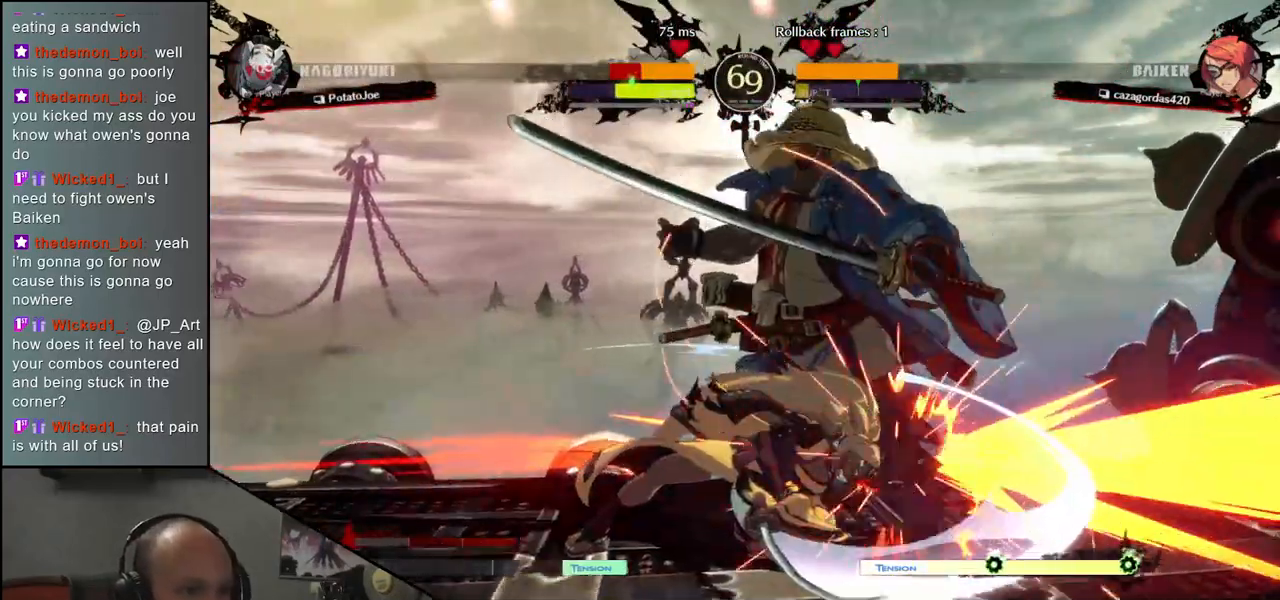
{"buttons": [], "left_stick": "right", "events": [[17, "left_stick", "center"], [67, "left_stick", "right"]]}
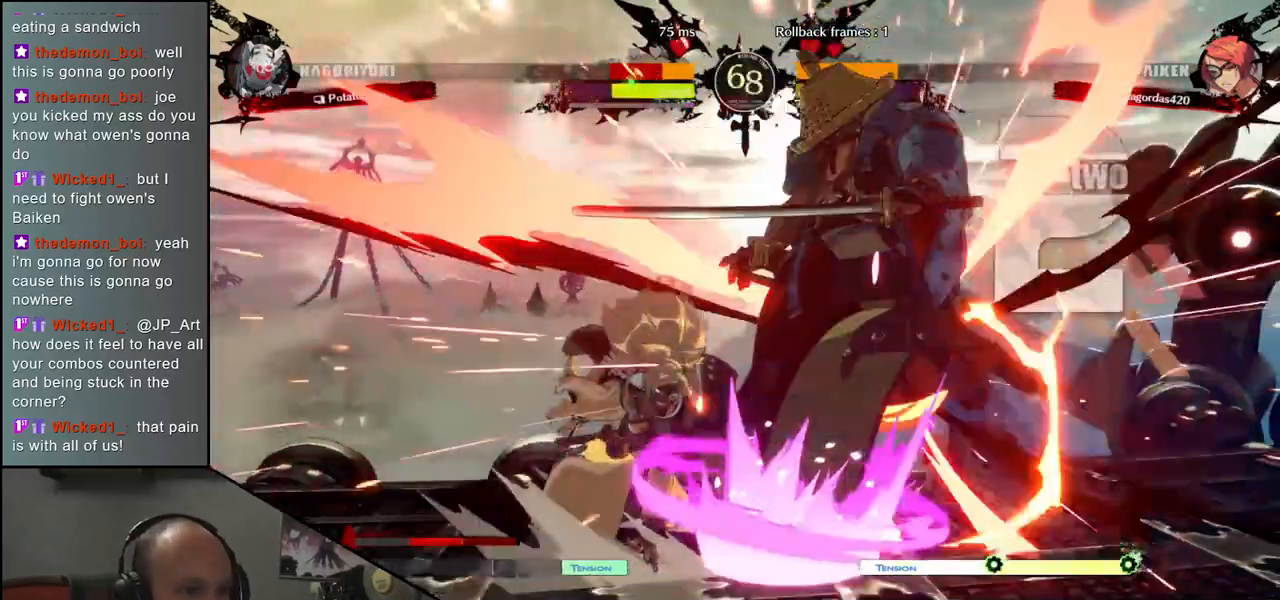
{"buttons": [], "left_stick": "right", "events": []}
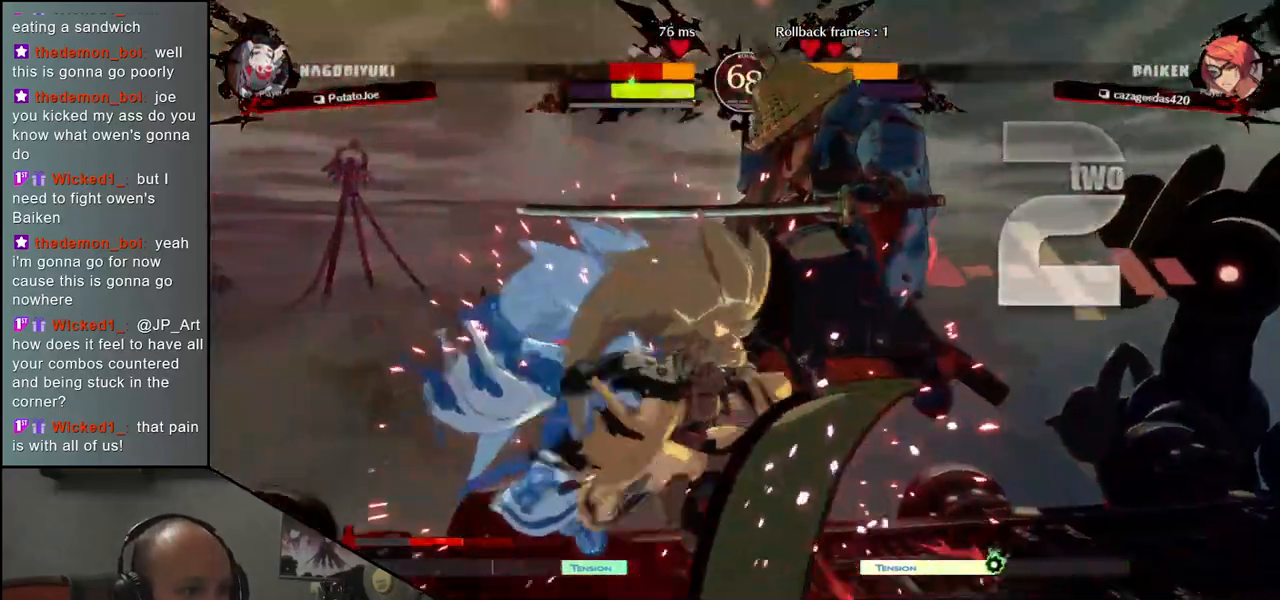
{"buttons": [], "left_stick": "right", "events": []}
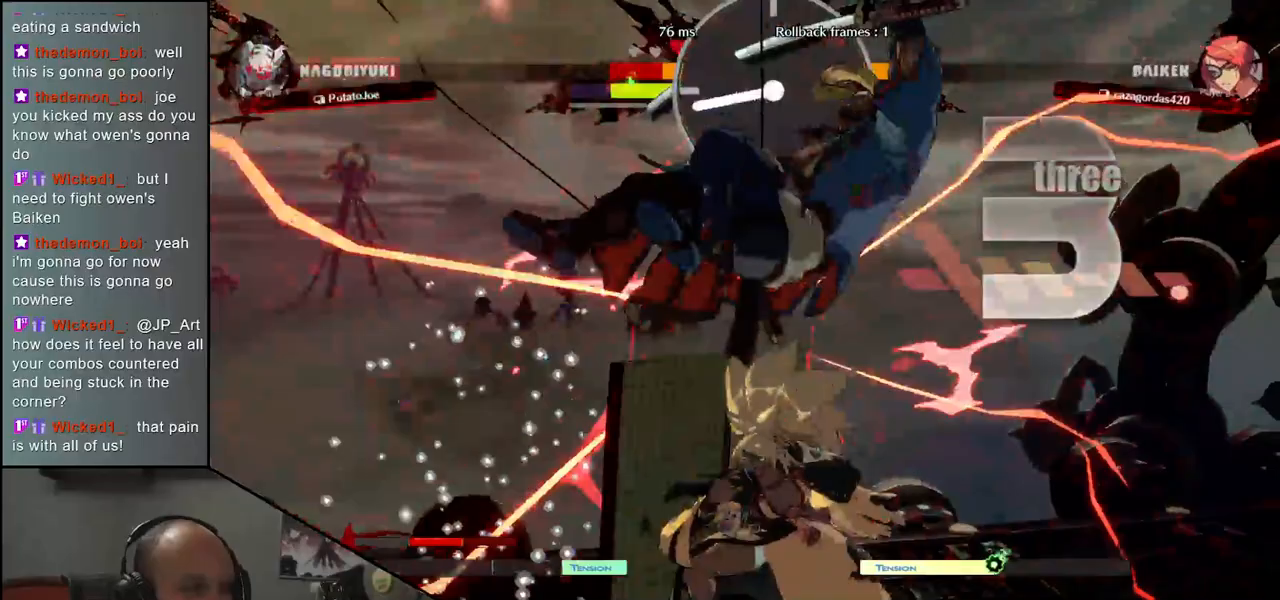
{"buttons": [], "left_stick": "right", "events": []}
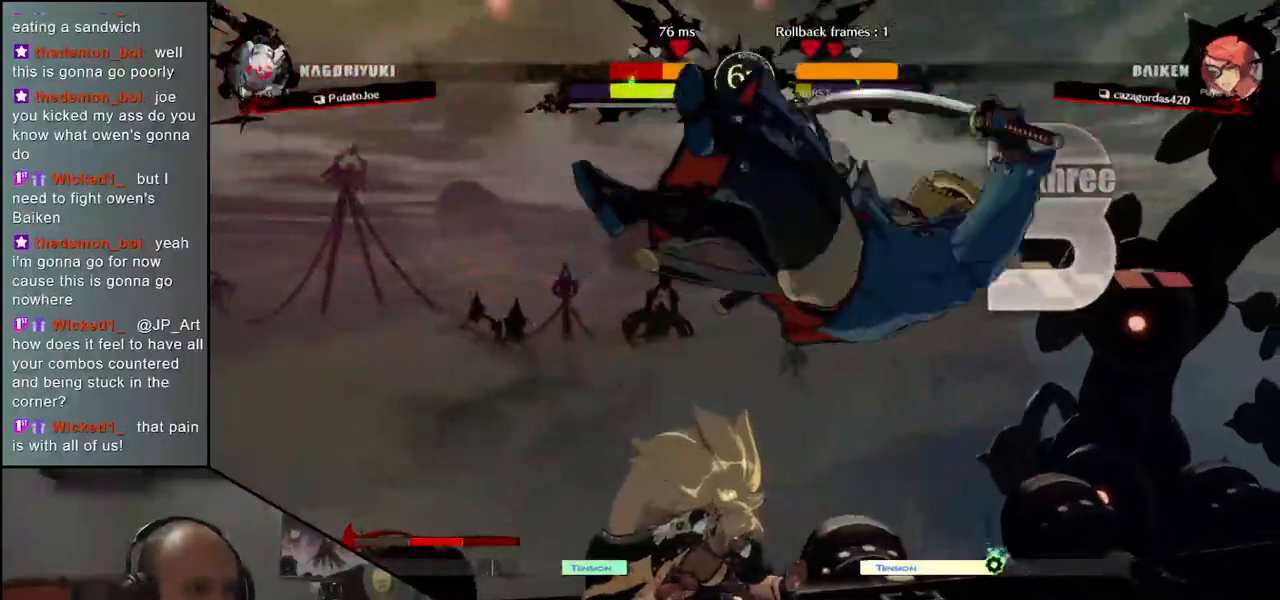
{"buttons": [], "left_stick": "right", "events": []}
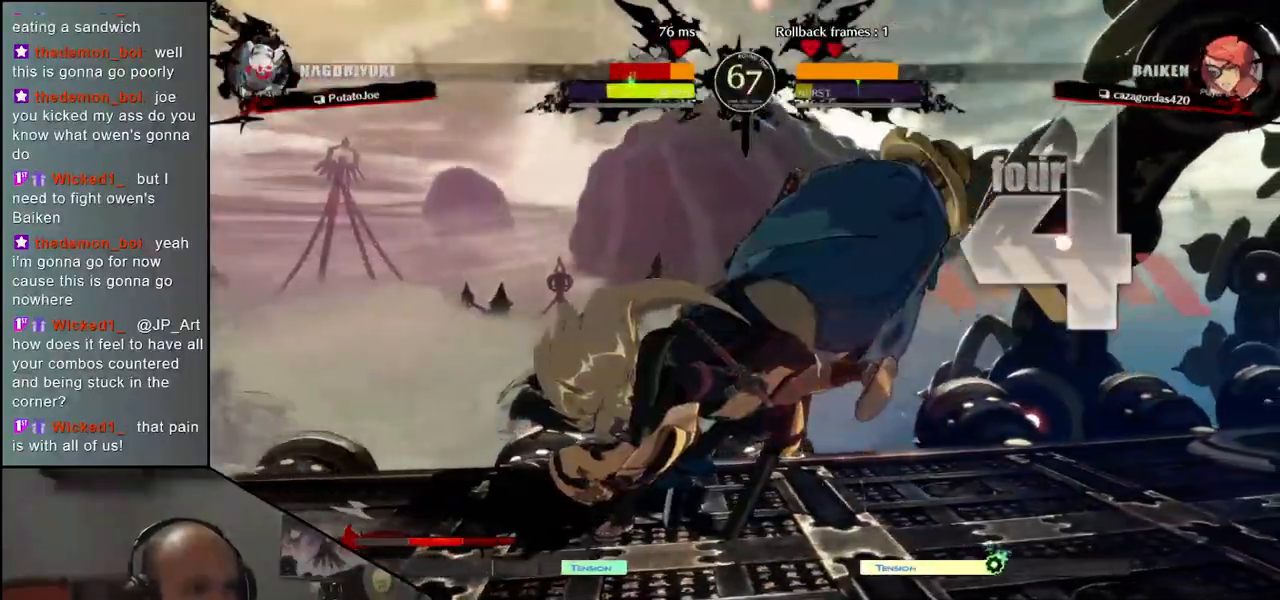
{"buttons": [], "left_stick": "right", "events": []}
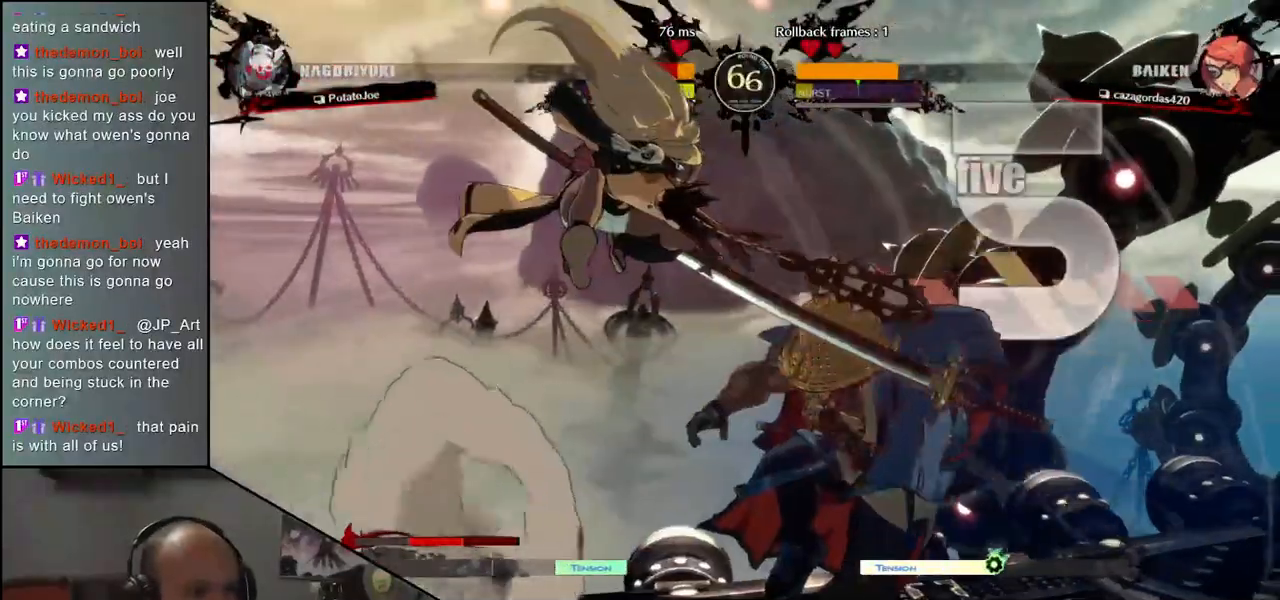
{"buttons": [], "left_stick": "right", "events": []}
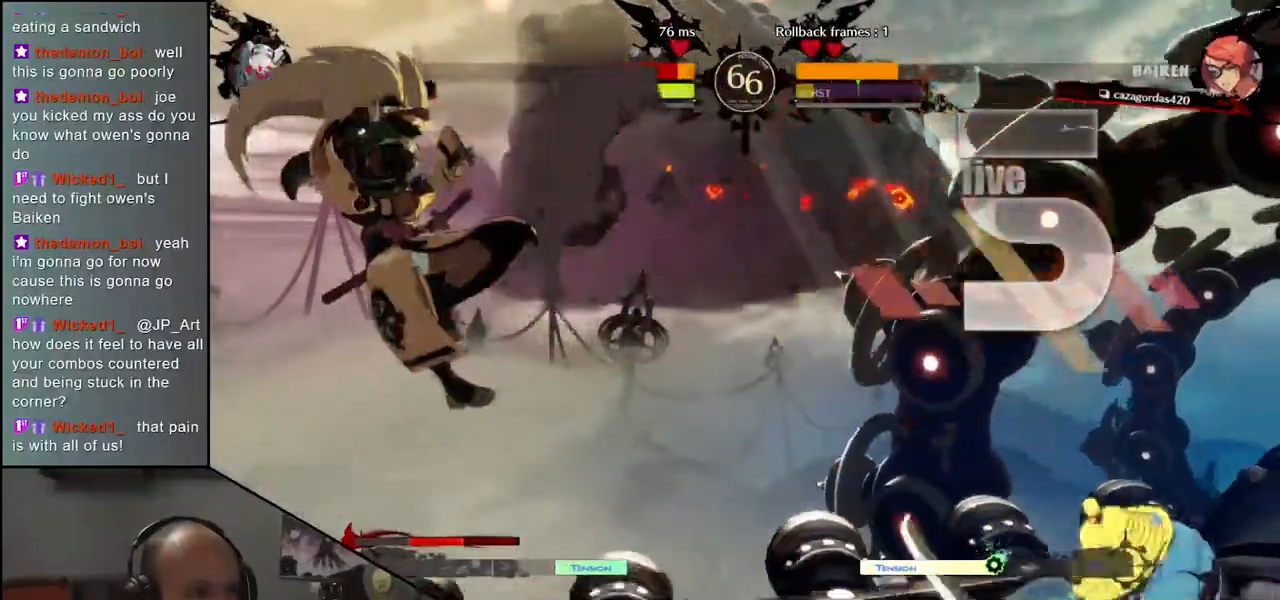
{"buttons": [], "left_stick": "down", "events": [[500, "left_stick", "down"]]}
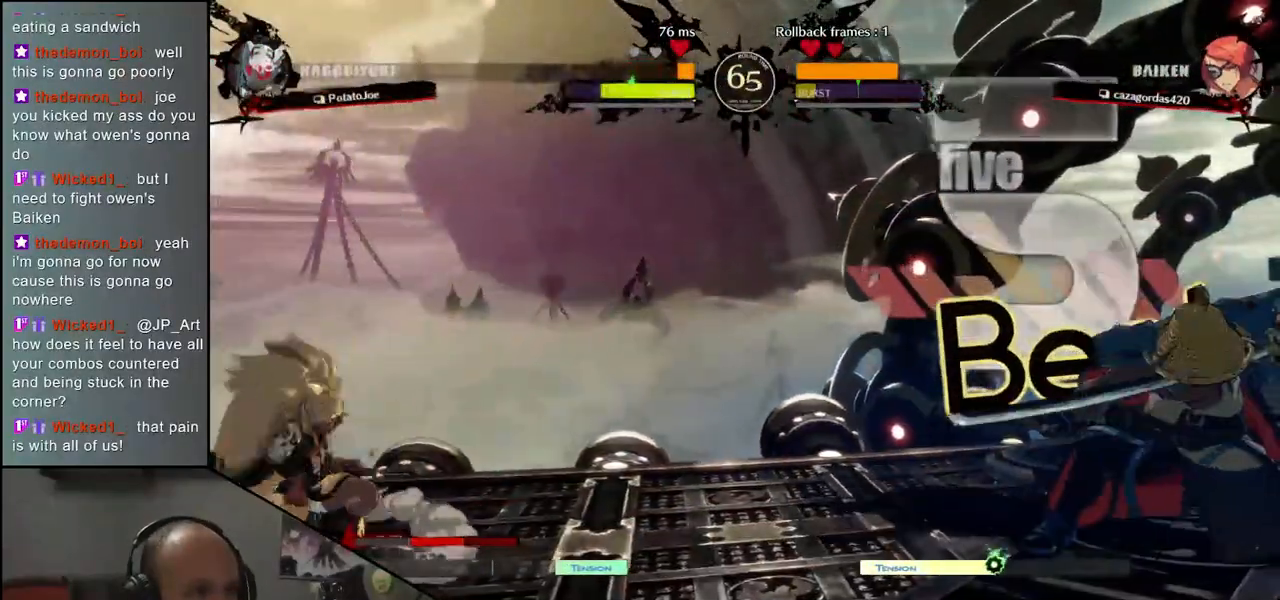
{"buttons": [], "left_stick": "center", "events": [[67, "R1", "down"], [67, "left_stick", "left"], [150, "R1", "up"], [167, "left_stick", "right"], [267, "left_stick", "down"], [317, "left_stick", "left"], [333, "CROSS", "down"], [400, "CROSS", "up"], [400, "left_stick", "center"]]}
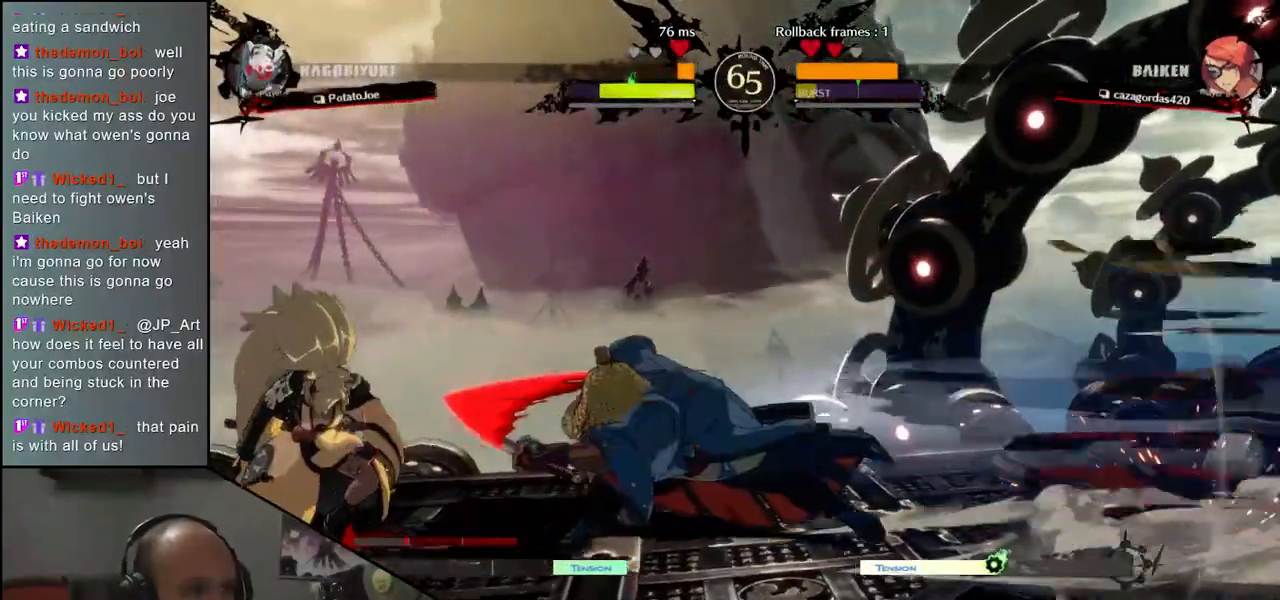
{"buttons": [], "left_stick": "center", "events": [[67, "R1", "down"], [133, "R1", "up"], [250, "R1", "down"], [317, "R1", "up"], [417, "R1", "down"], [483, "R1", "up"]]}
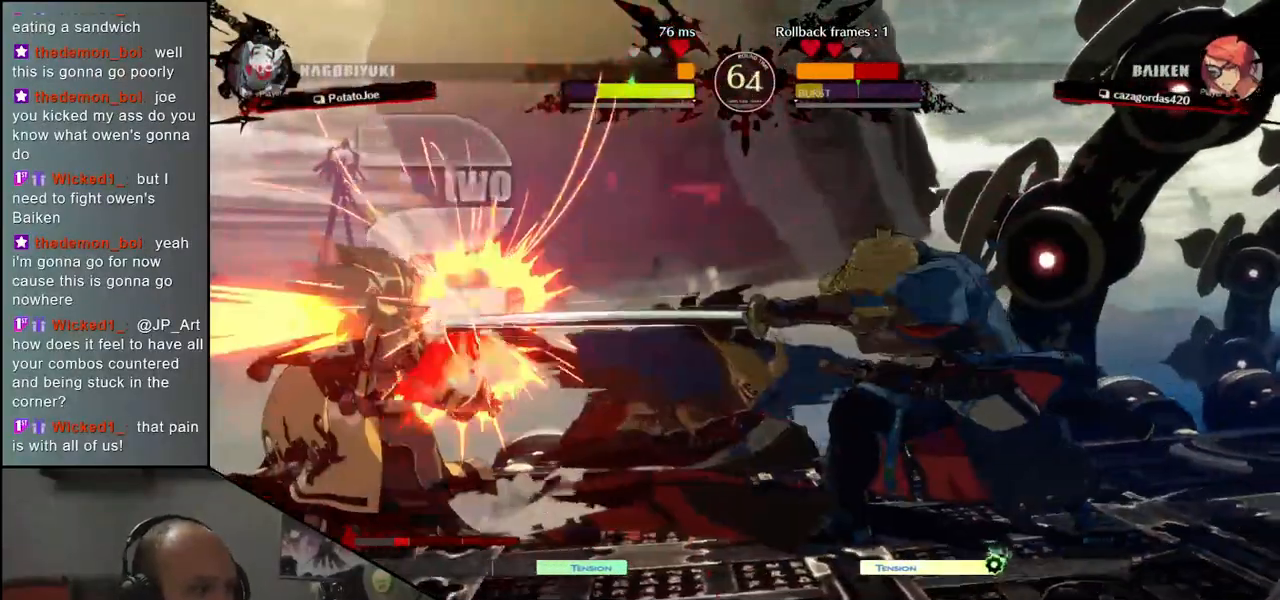
{"buttons": ["R1"], "left_stick": "center", "events": [[100, "R1", "down"], [183, "R1", "up"], [283, "R1", "down"], [367, "R1", "up"], [467, "R1", "down"]]}
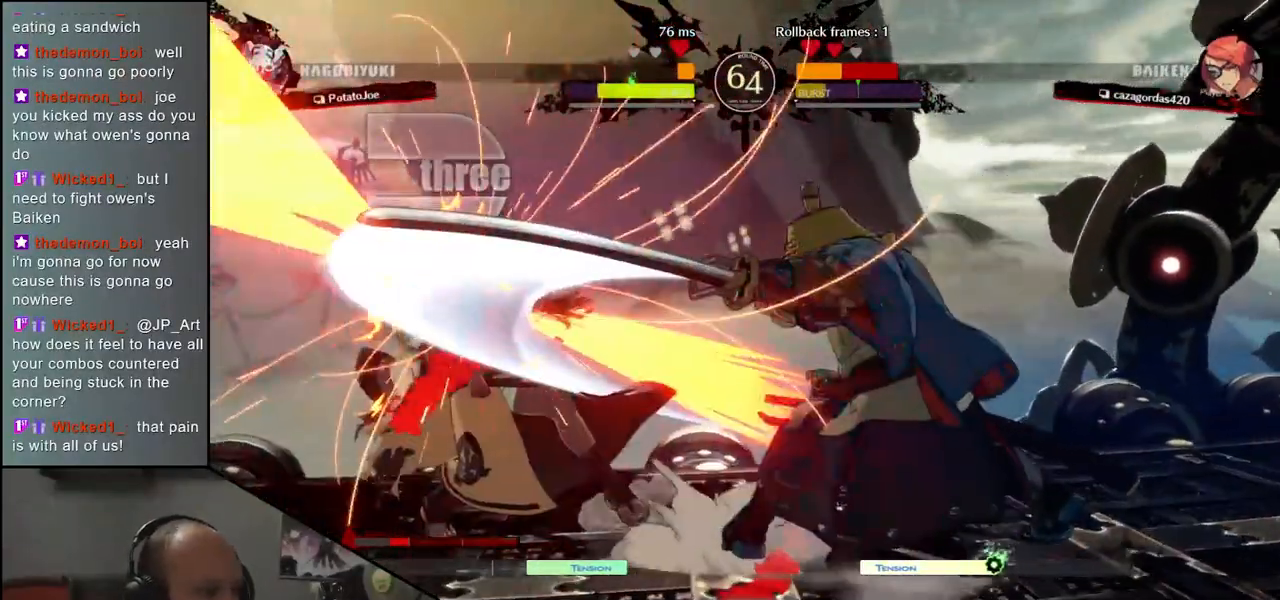
{"buttons": [], "left_stick": "left", "events": [[50, "R1", "up"], [150, "R1", "down"], [250, "R1", "up"], [300, "left_stick", "left"]]}
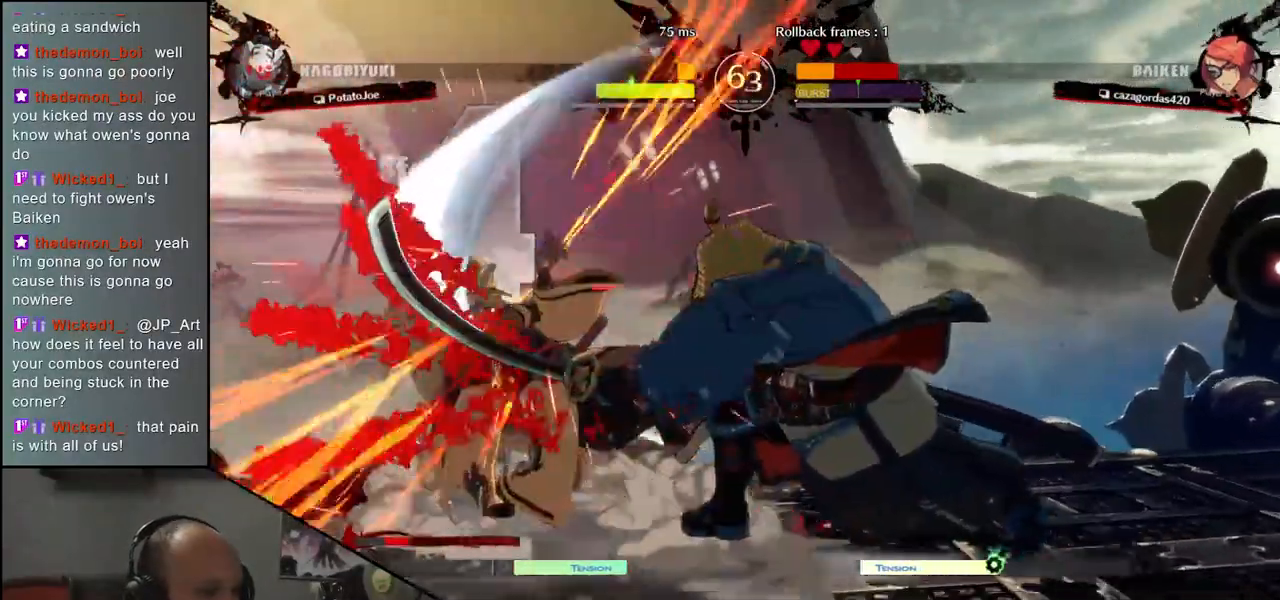
{"buttons": [], "left_stick": "center", "events": [[33, "left_stick", "center"]]}
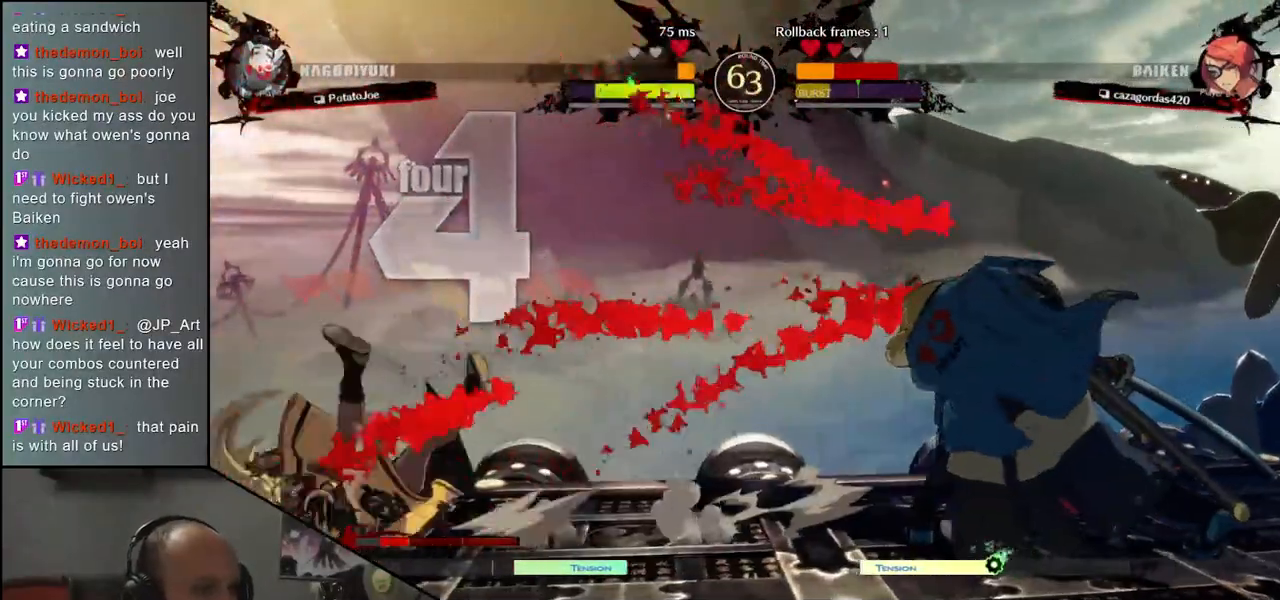
{"buttons": [], "left_stick": "left", "events": [[83, "left_stick", "down-right"], [200, "left_stick", "left"], [233, "CROSS", "down"], [317, "CROSS", "up"], [333, "left_stick", "center"], [450, "left_stick", "left"]]}
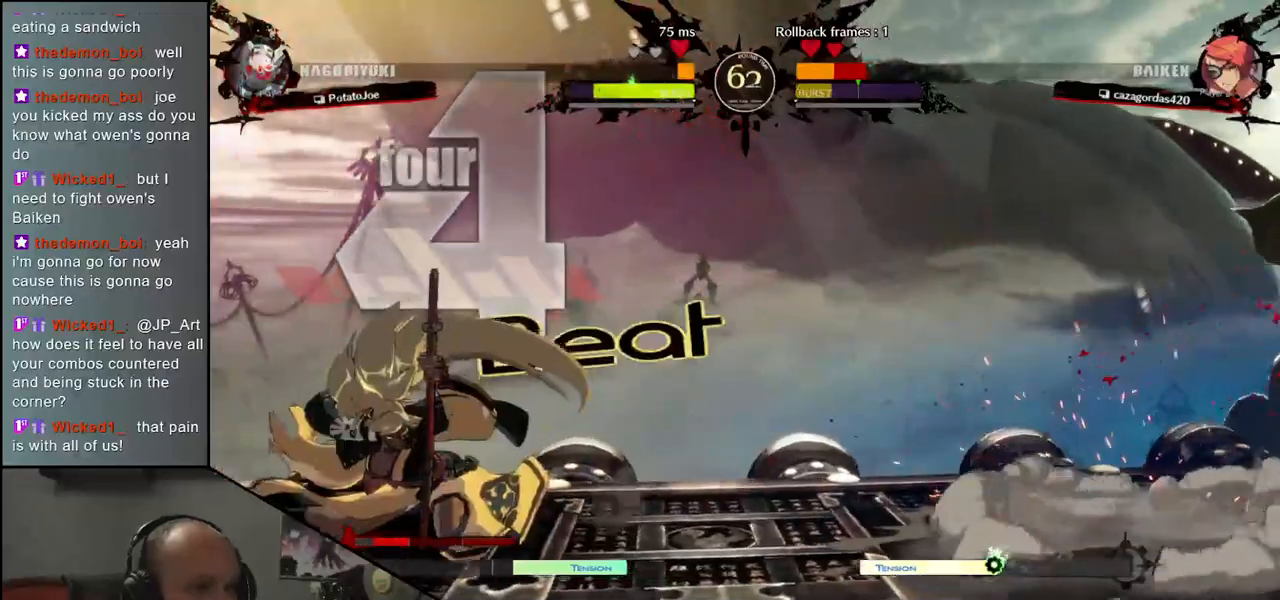
{"buttons": [], "left_stick": "center", "events": [[267, "left_stick", "down"], [400, "TRIANGLE", "down"], [450, "left_stick", "center"], [467, "TRIANGLE", "up"]]}
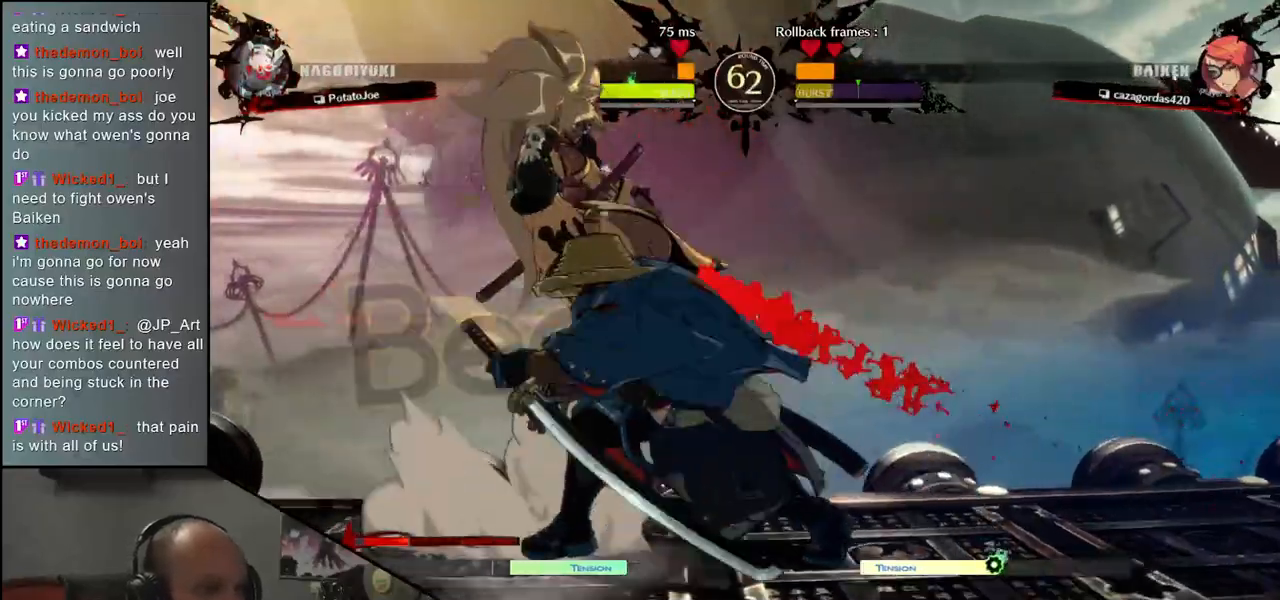
{"buttons": [], "left_stick": "right", "events": [[283, "left_stick", "right"]]}
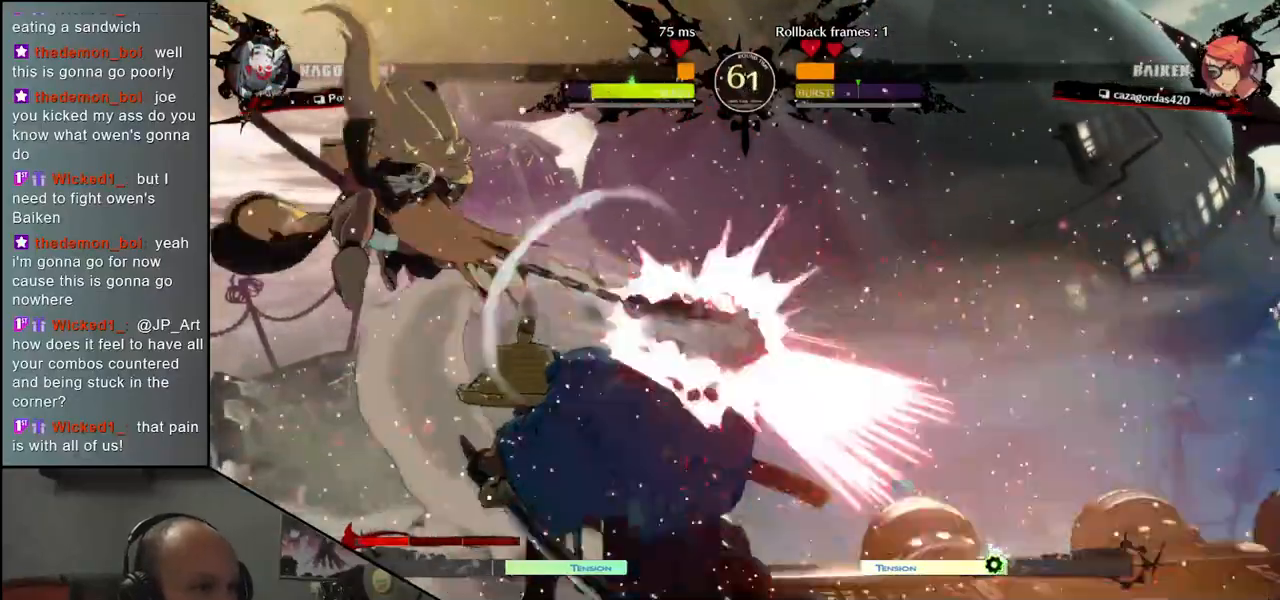
{"buttons": [], "left_stick": "right", "events": []}
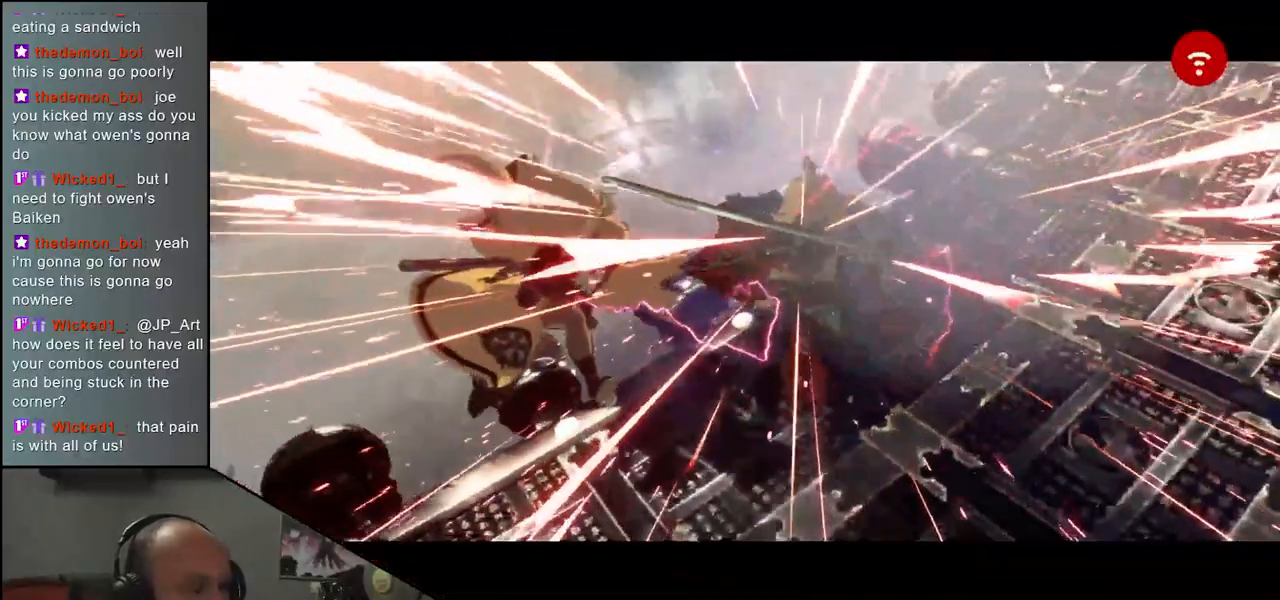
{"buttons": [], "left_stick": "center", "events": [[67, "left_stick", "center"]]}